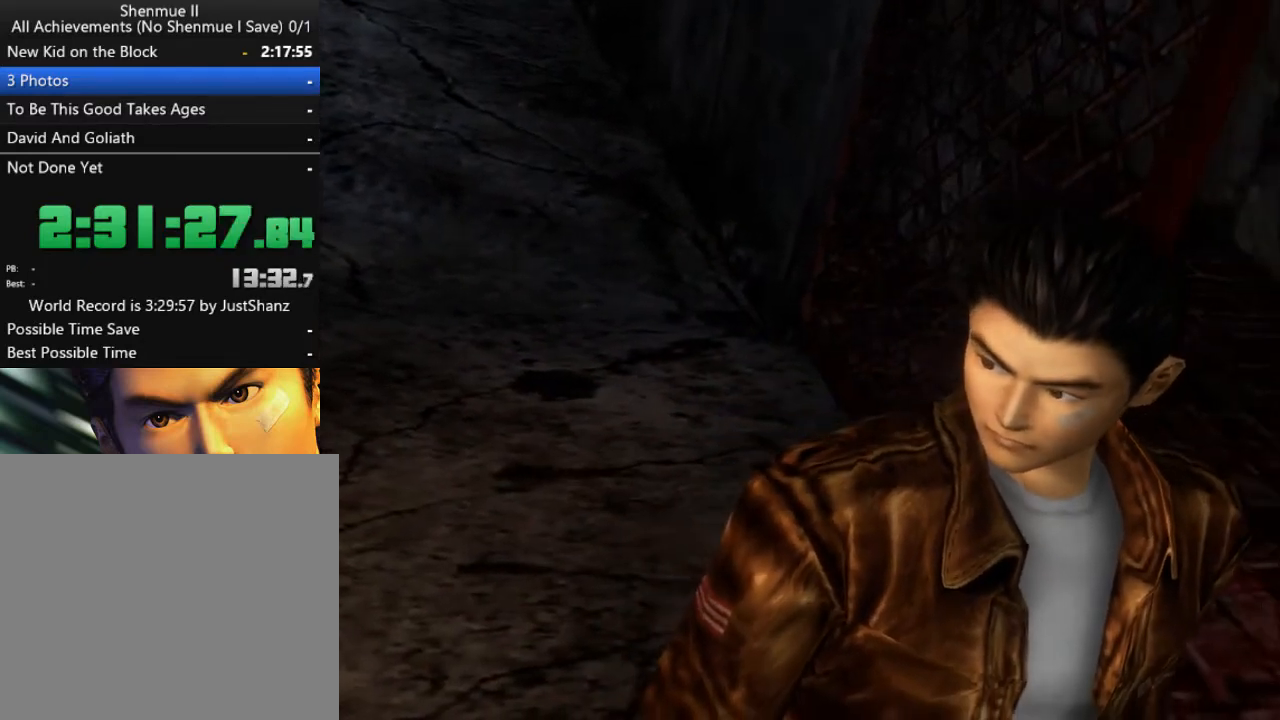
Gameplay with a controller (Xbox layout); each line is a JSON object with the inputs held at the frame after it. "events" lists button and stick changes between this image and that frame as [ms after this image, input, new state], when the widget could be followed in between. Not read: SHARE.
{"buttons": ["L2"], "left_stick": "center", "right_stick": "center", "events": [[467, "L2", "down"]]}
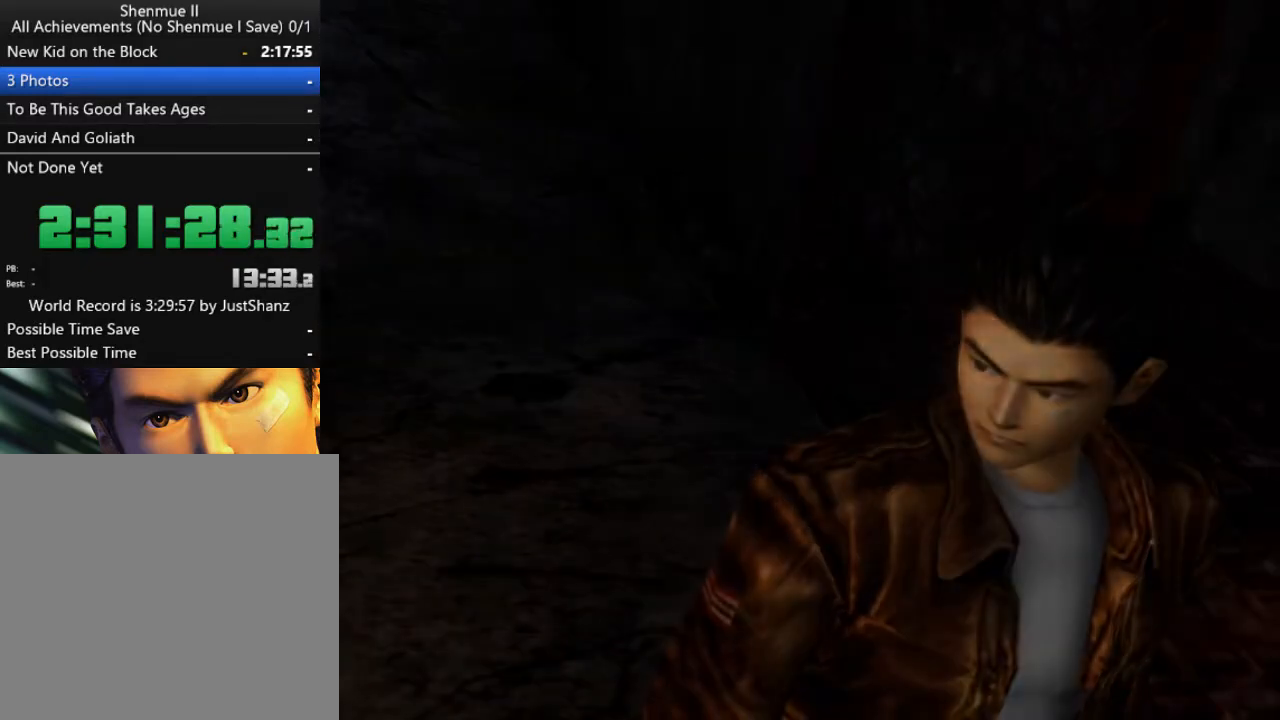
{"buttons": ["L2", "DPAD_LEFT"], "left_stick": "center", "right_stick": "center", "events": [[467, "DPAD_LEFT", "down"]]}
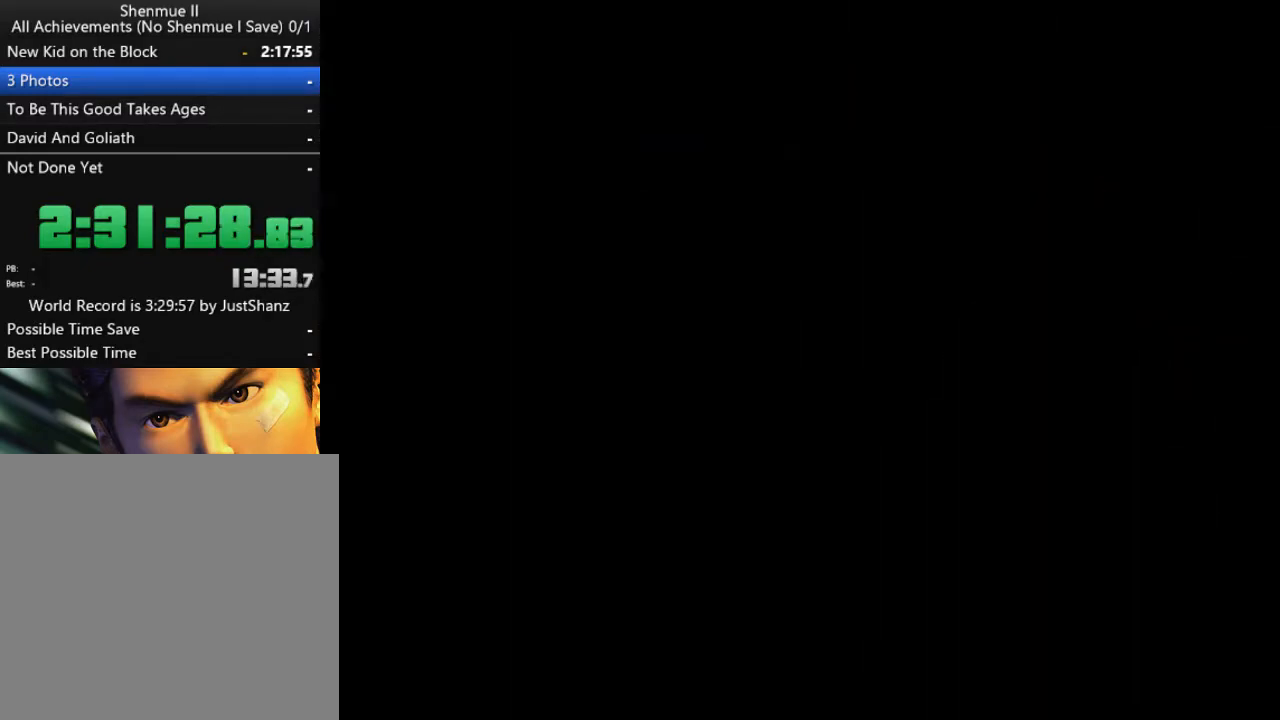
{"buttons": ["L2"], "left_stick": "center", "right_stick": "center", "events": [[433, "DPAD_LEFT", "up"]]}
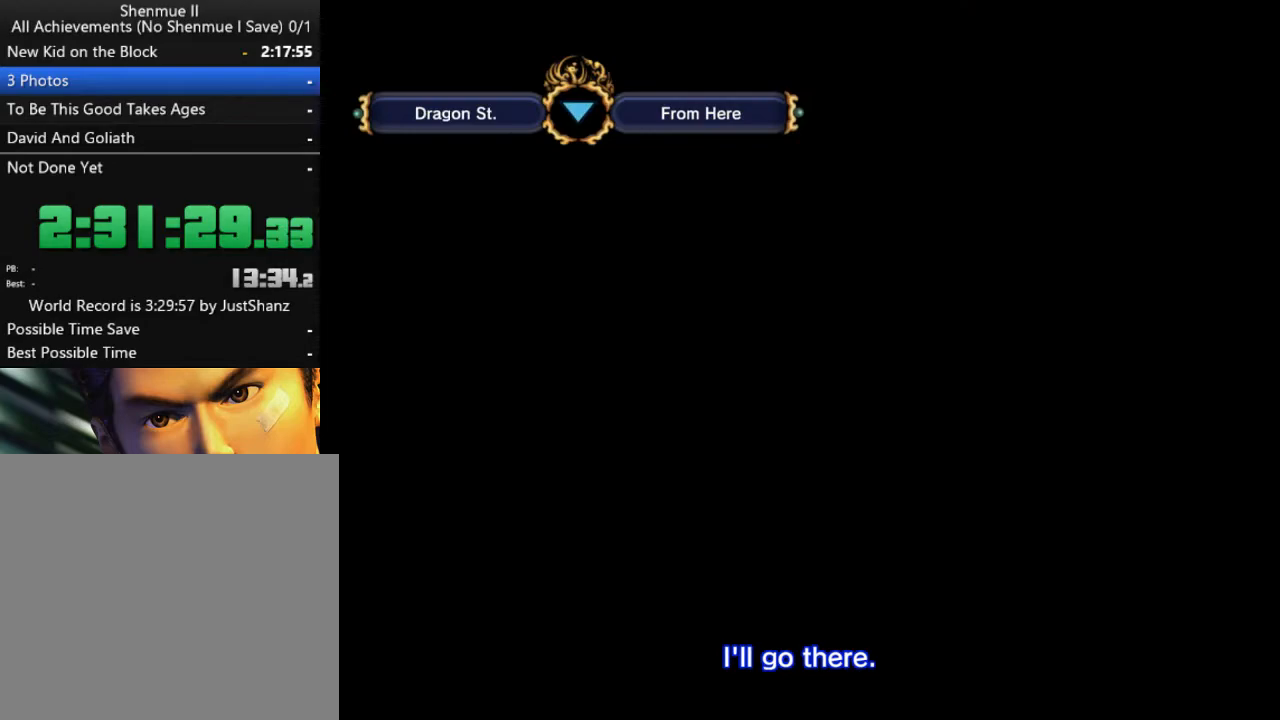
{"buttons": ["DPAD_LEFT"], "left_stick": "center", "right_stick": "center", "events": [[33, "L2", "up"], [267, "DPAD_LEFT", "down"], [433, "DPAD_LEFT", "up"], [500, "DPAD_LEFT", "down"]]}
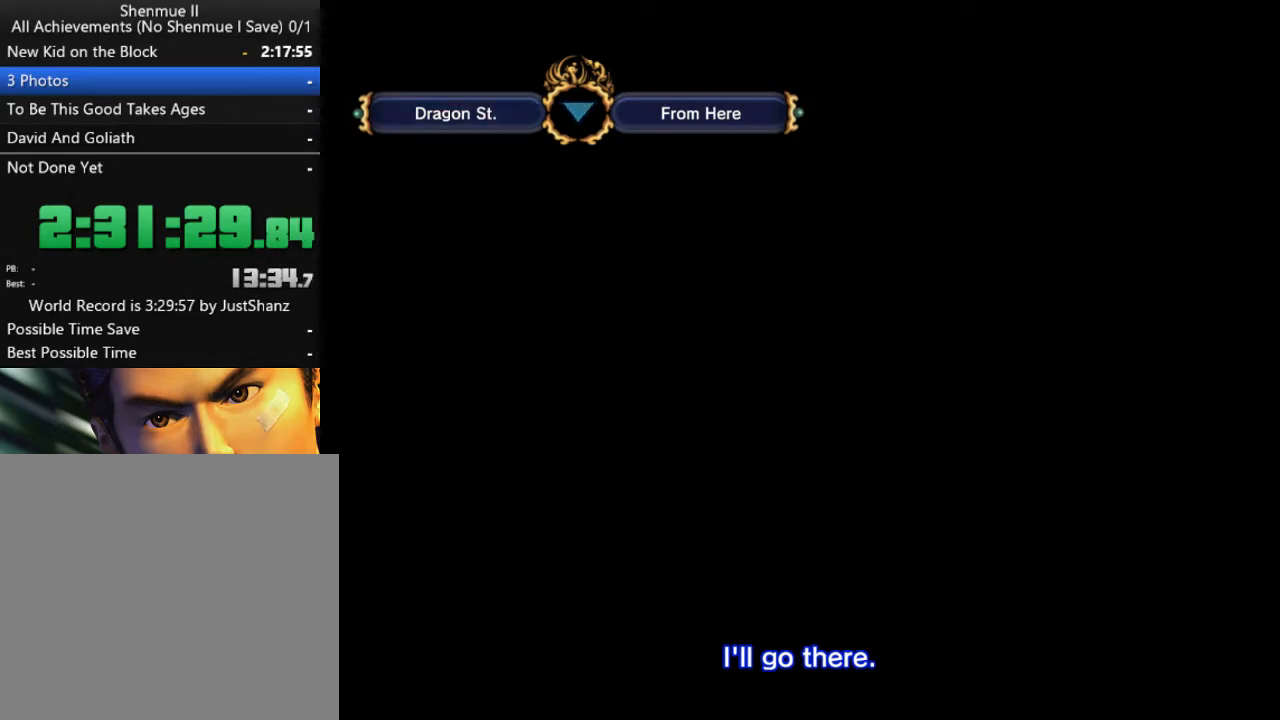
{"buttons": [], "left_stick": "center", "right_stick": "center", "events": [[133, "DPAD_LEFT", "up"], [167, "DPAD_LEFT", "down"], [300, "DPAD_LEFT", "up"], [367, "DPAD_LEFT", "down"], [500, "DPAD_LEFT", "up"]]}
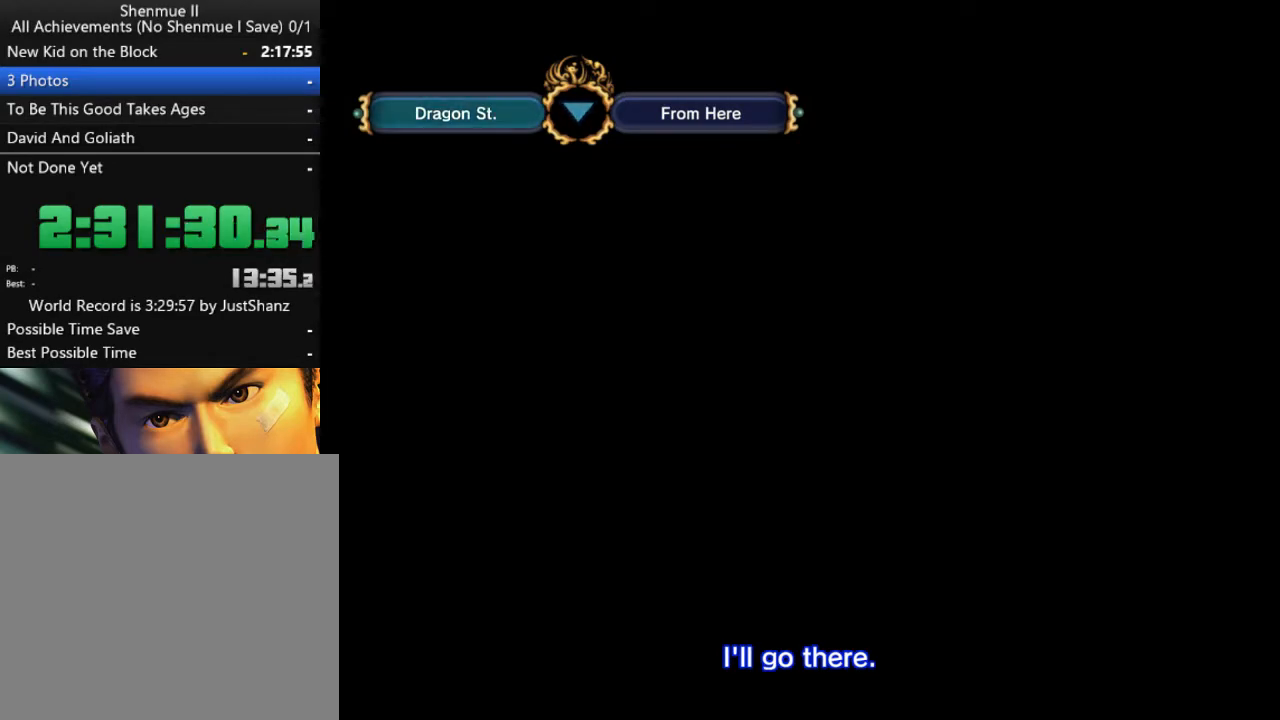
{"buttons": [], "left_stick": "center", "right_stick": "center", "events": []}
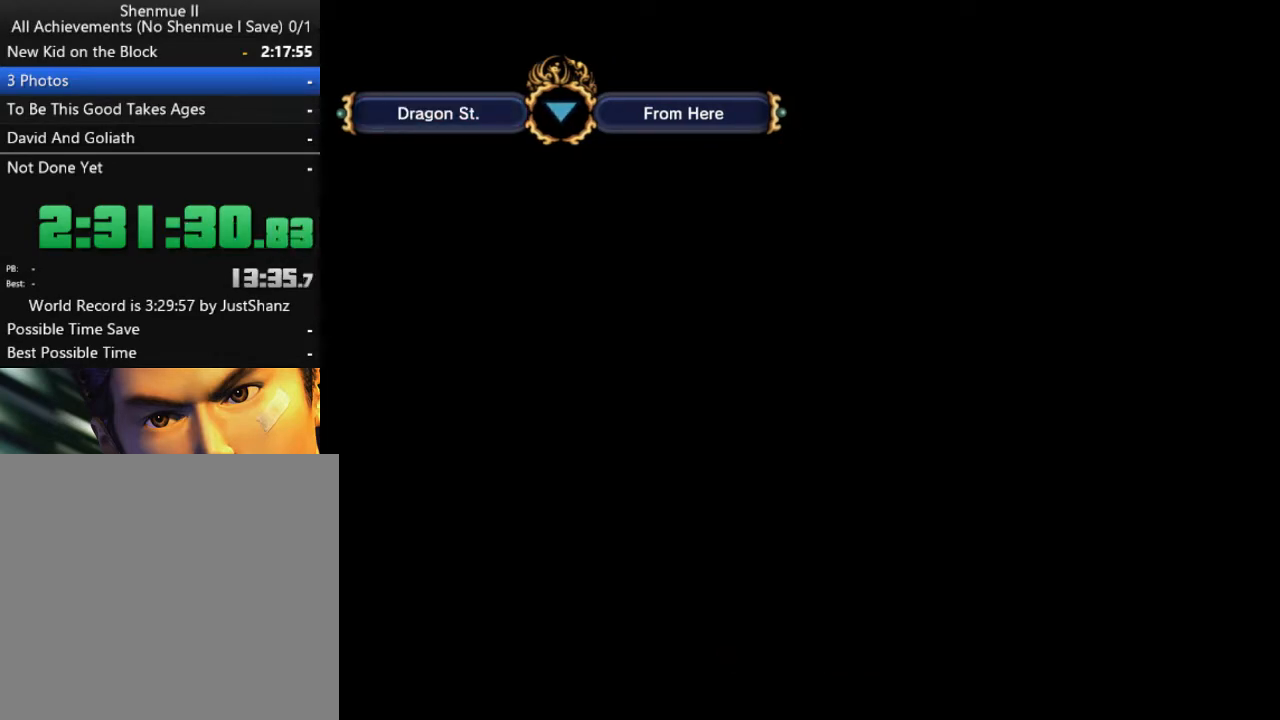
{"buttons": [], "left_stick": "center", "right_stick": "center", "events": []}
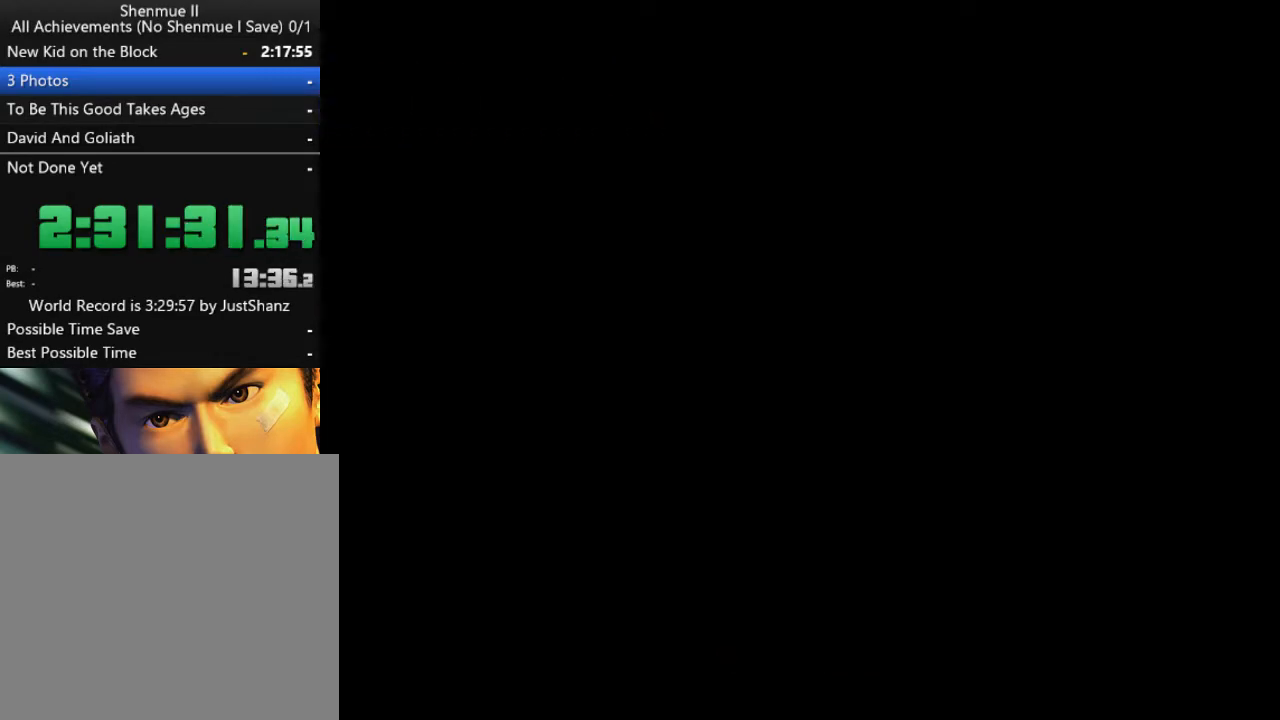
{"buttons": [], "left_stick": "center", "right_stick": "center", "events": []}
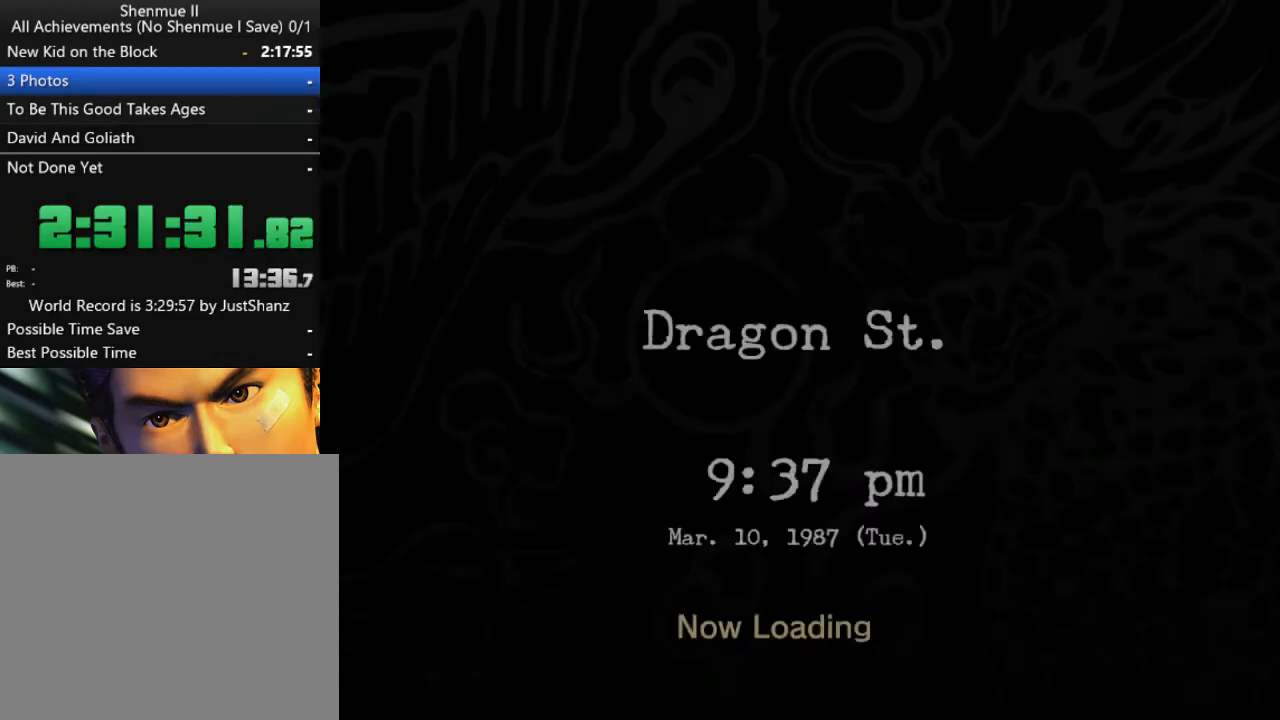
{"buttons": [], "left_stick": "center", "right_stick": "center", "events": []}
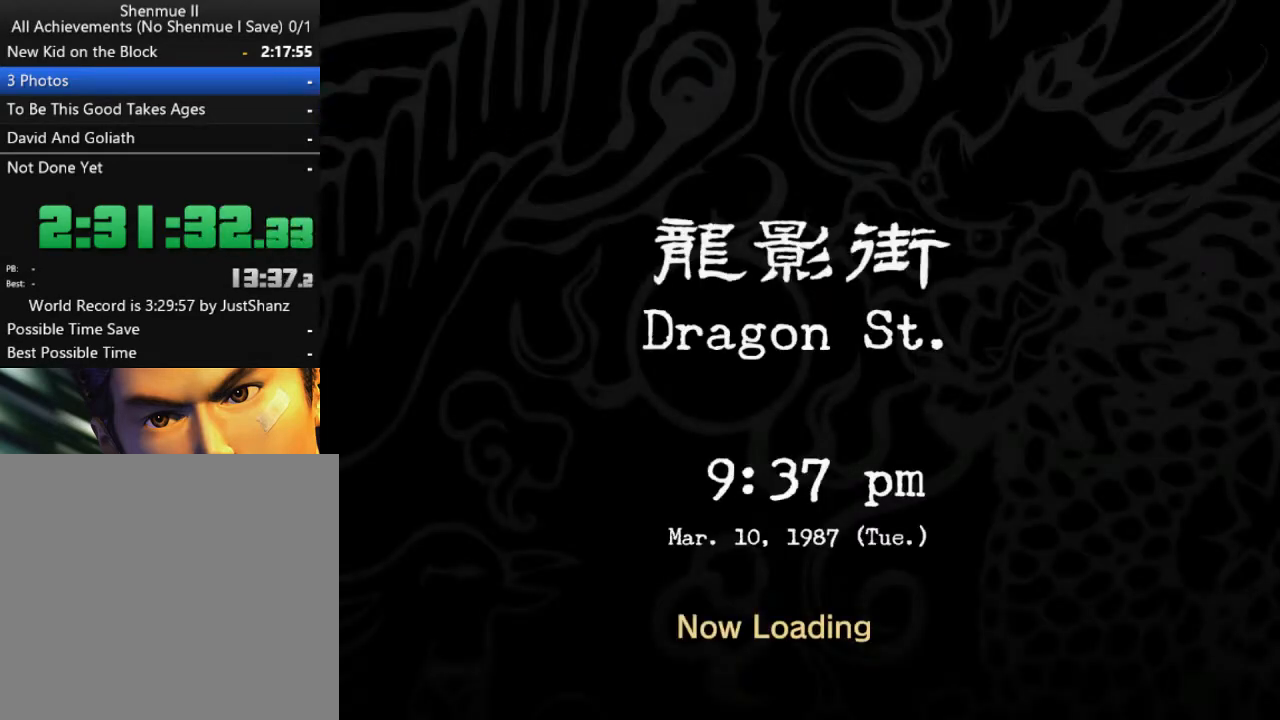
{"buttons": [], "left_stick": "center", "right_stick": "center", "events": []}
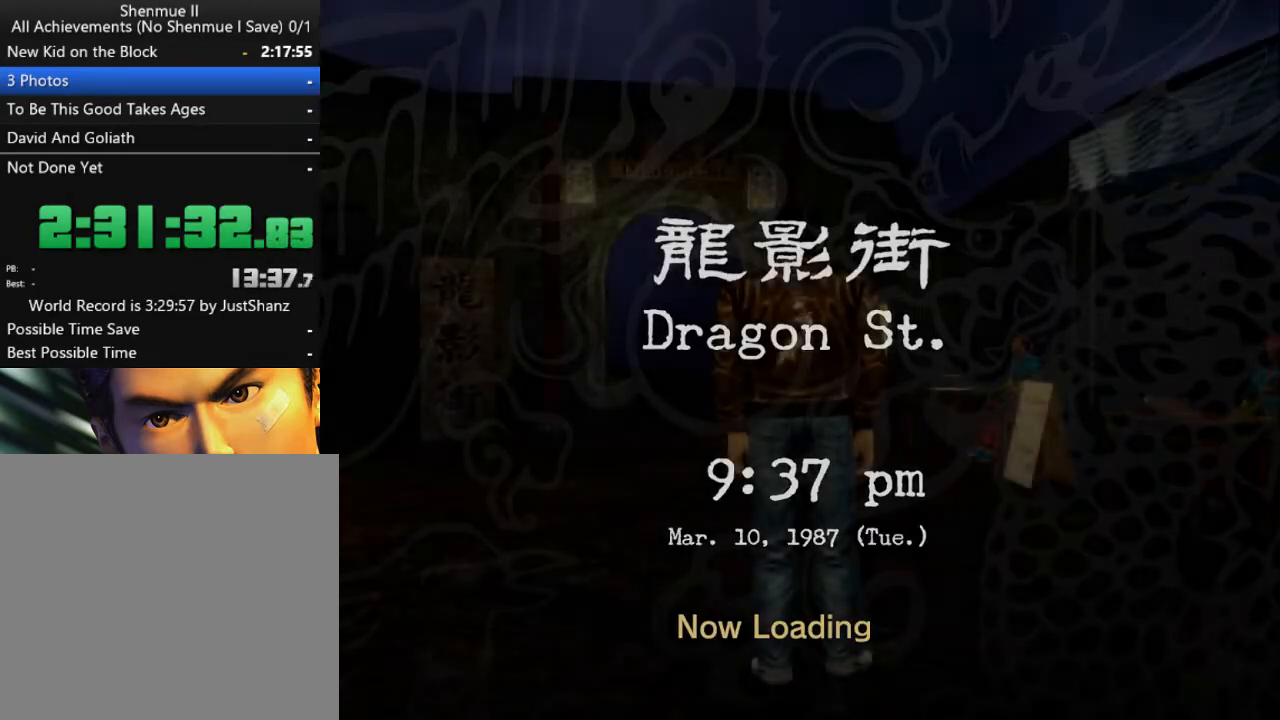
{"buttons": ["L2"], "left_stick": "center", "right_stick": "center", "events": [[367, "L2", "down"]]}
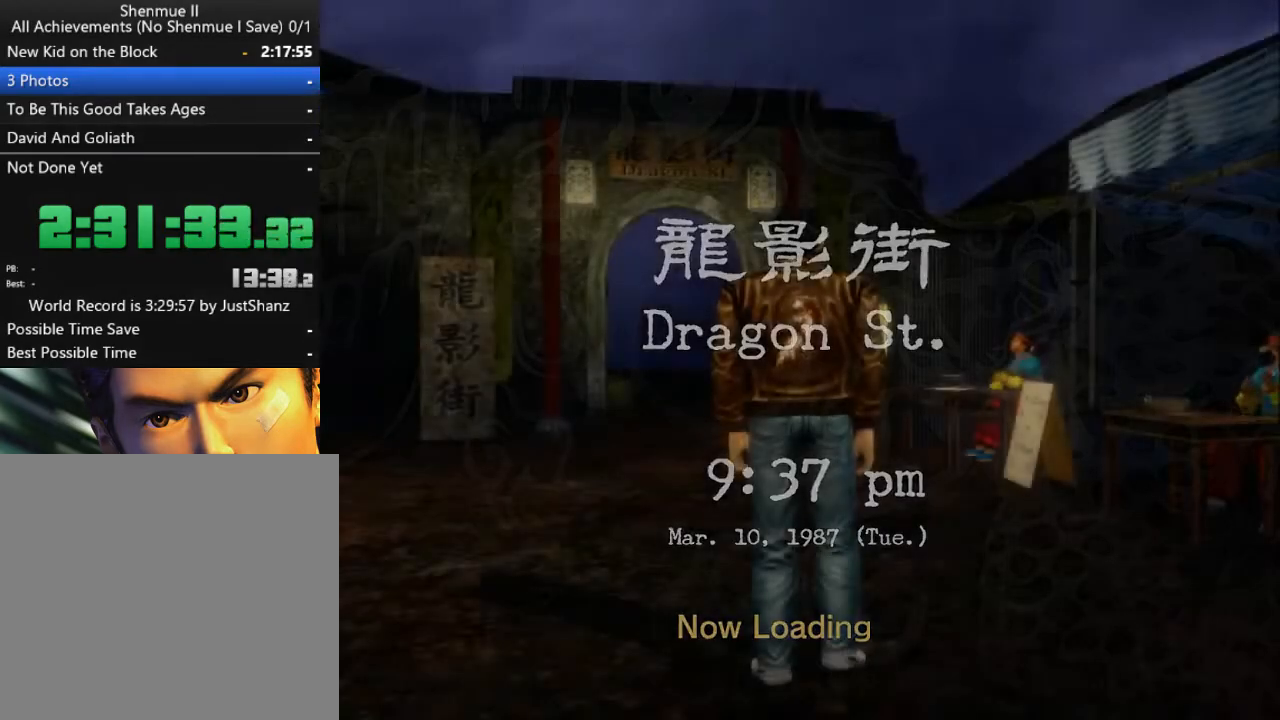
{"buttons": ["L2"], "left_stick": "center", "right_stick": "center", "events": [[167, "L2", "up"], [467, "L2", "down"]]}
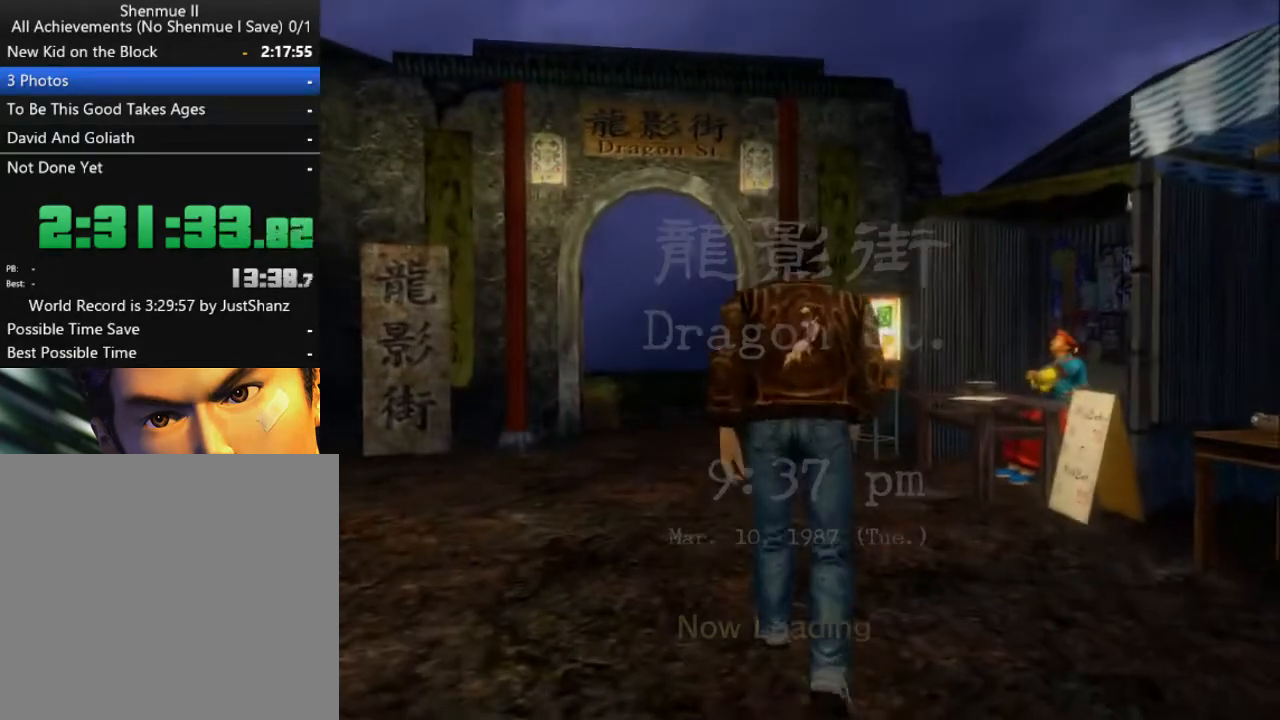
{"buttons": ["L2", "DPAD_LEFT"], "left_stick": "center", "right_stick": "center", "events": [[233, "DPAD_LEFT", "down"]]}
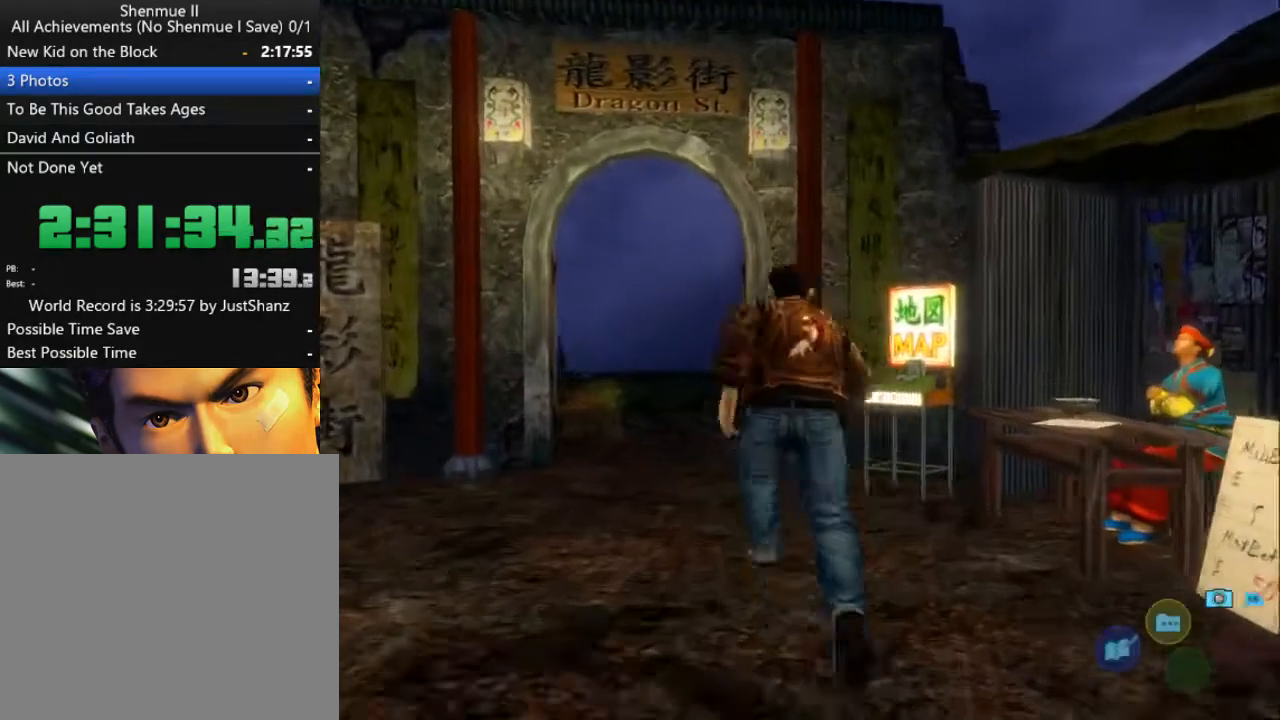
{"buttons": ["L2"], "left_stick": "center", "right_stick": "center", "events": [[67, "DPAD_LEFT", "up"]]}
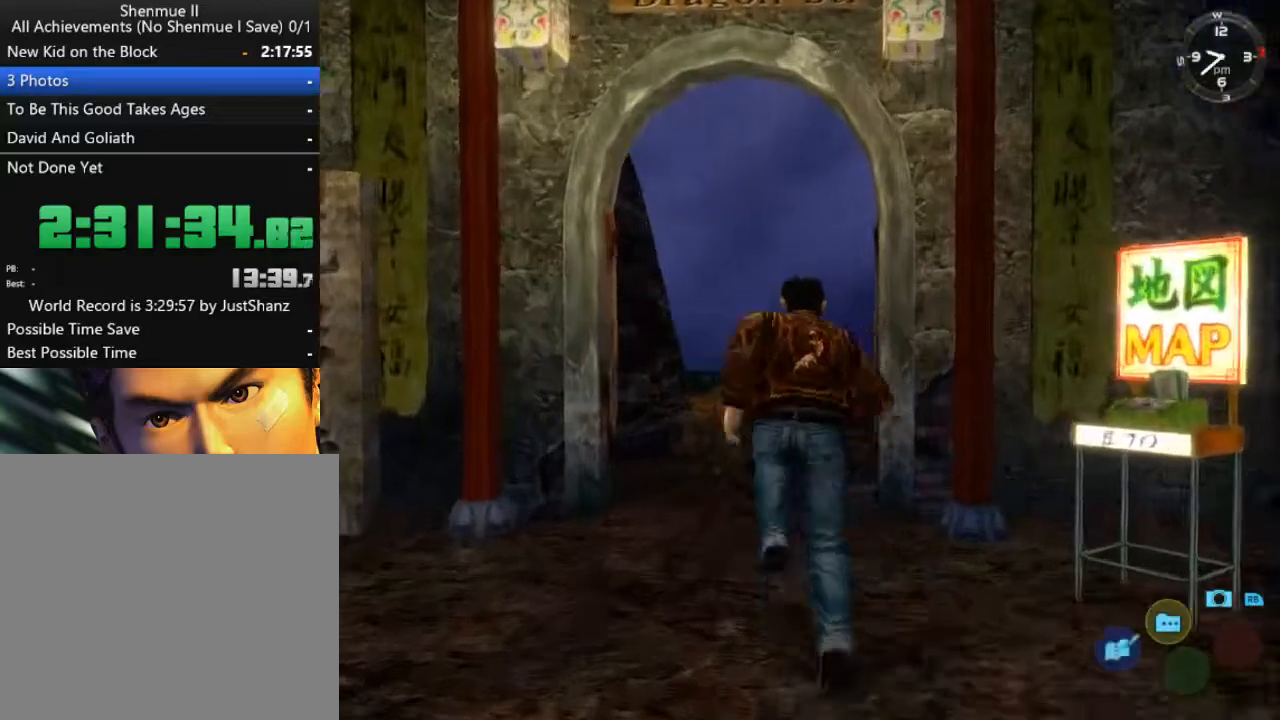
{"buttons": ["L2"], "left_stick": "center", "right_stick": "center", "events": [[300, "DPAD_RIGHT", "down"], [433, "DPAD_RIGHT", "up"]]}
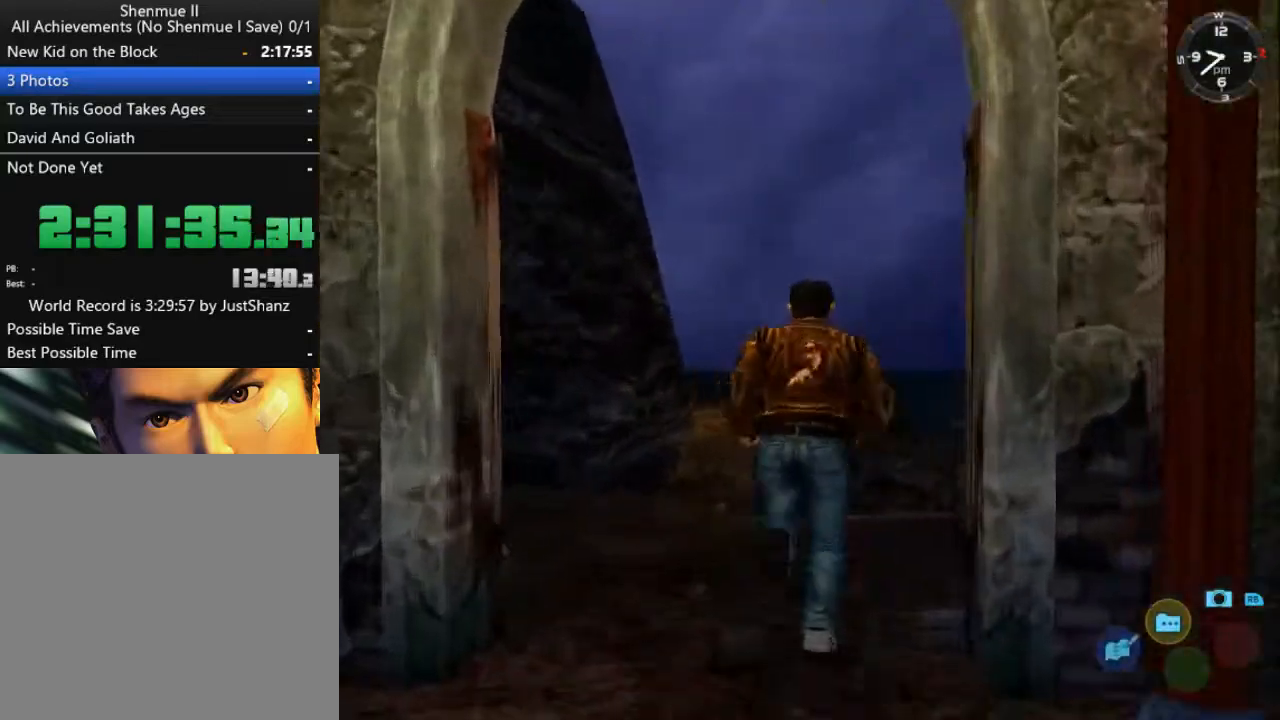
{"buttons": ["L2", "DPAD_LEFT"], "left_stick": "center", "right_stick": "center", "events": [[400, "DPAD_LEFT", "down"]]}
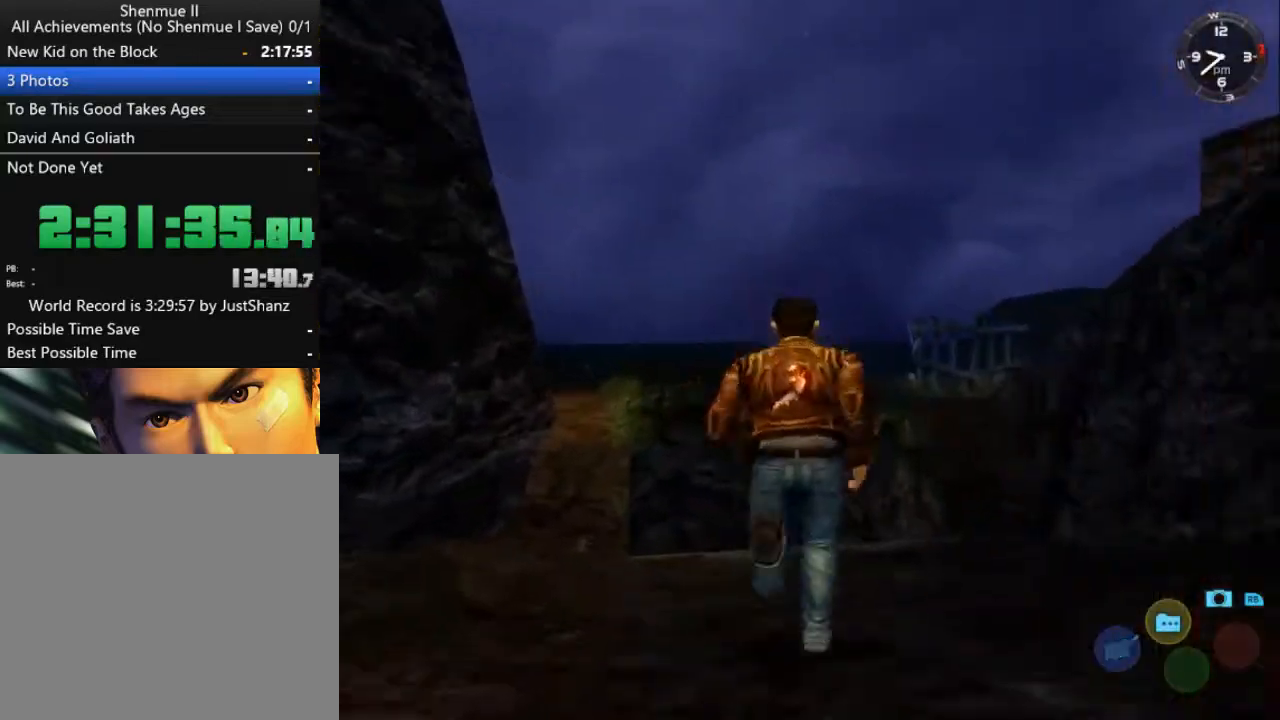
{"buttons": ["L2"], "left_stick": "center", "right_stick": "center", "events": [[33, "DPAD_LEFT", "up"], [400, "DPAD_RIGHT", "down"], [467, "DPAD_RIGHT", "up"]]}
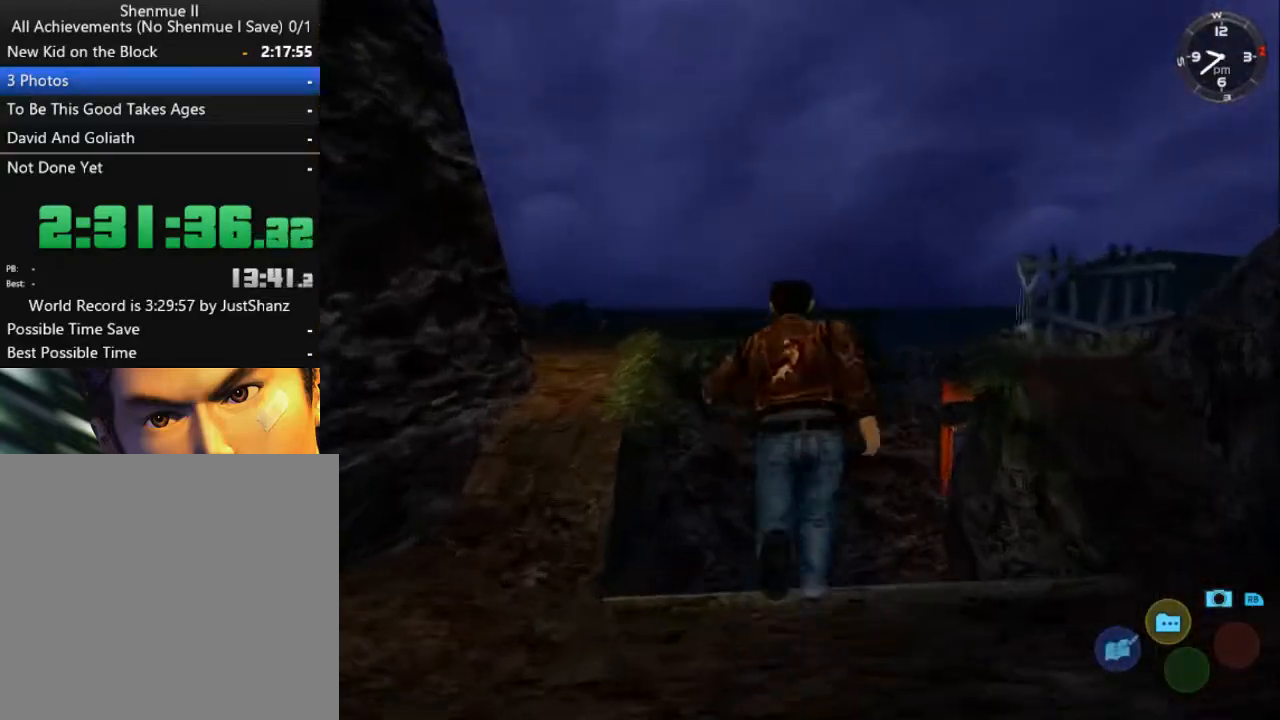
{"buttons": ["L2", "DPAD_RIGHT"], "left_stick": "center", "right_stick": "center", "events": [[500, "DPAD_RIGHT", "down"]]}
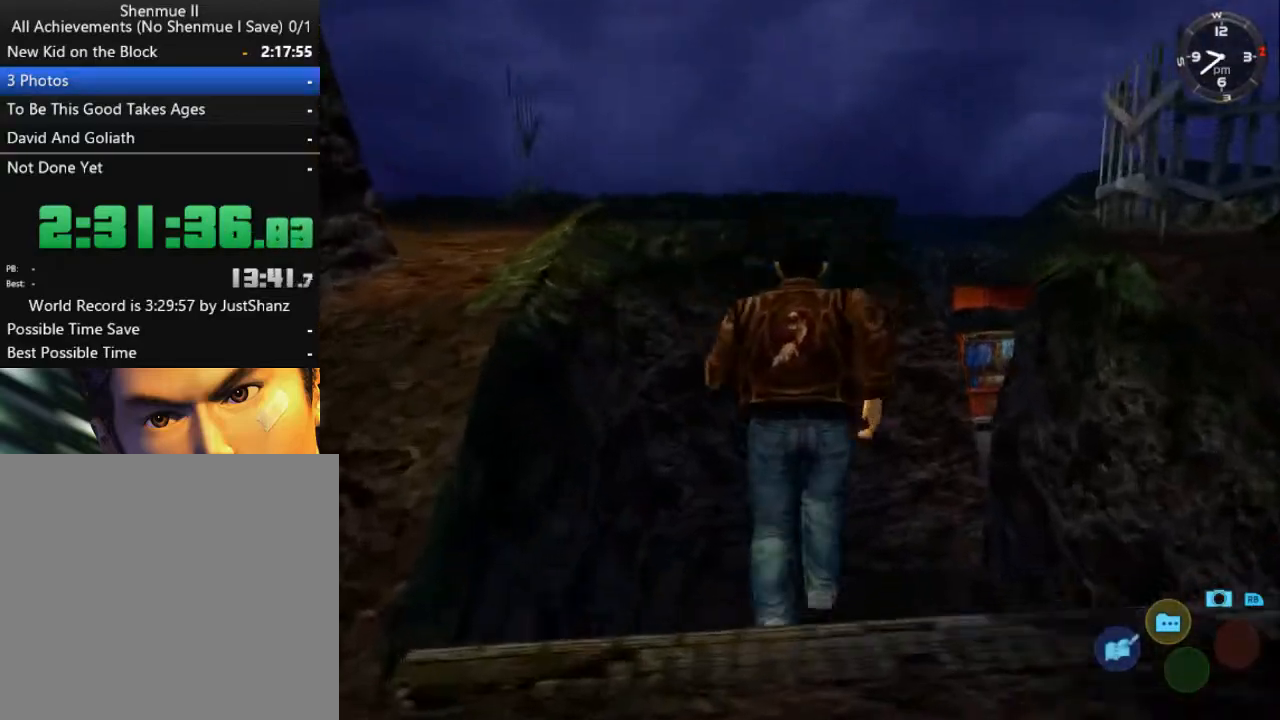
{"buttons": ["L2", "DPAD_RIGHT"], "left_stick": "center", "right_stick": "center", "events": [[133, "DPAD_RIGHT", "up"], [400, "DPAD_RIGHT", "down"]]}
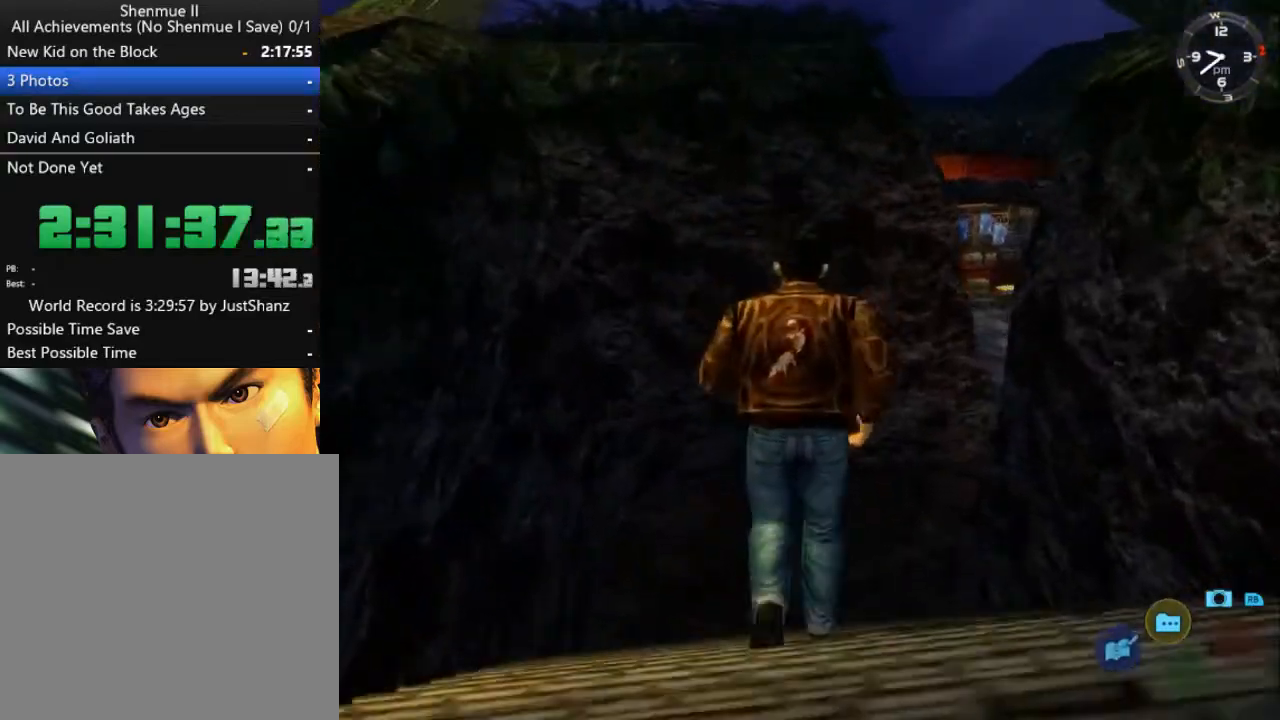
{"buttons": ["L2"], "left_stick": "center", "right_stick": "center", "events": [[33, "DPAD_RIGHT", "up"], [300, "DPAD_RIGHT", "down"], [467, "DPAD_RIGHT", "up"]]}
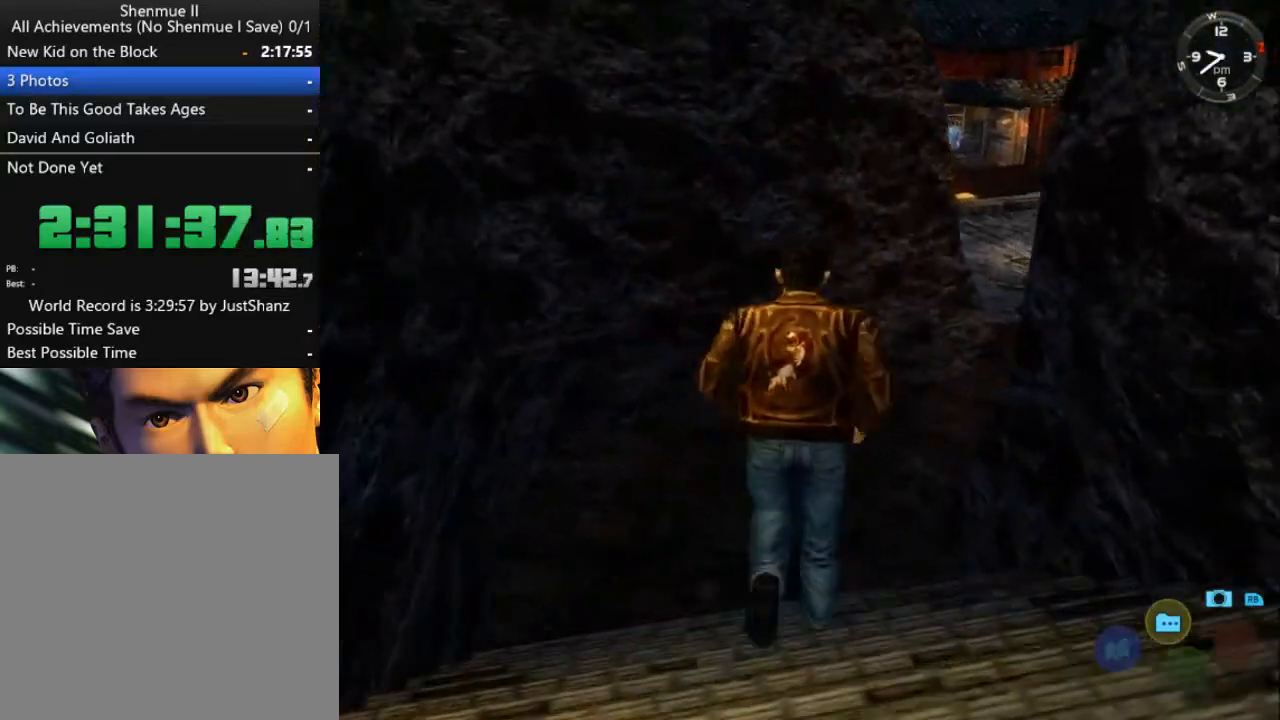
{"buttons": ["L2", "DPAD_DOWN", "DPAD_RIGHT"], "left_stick": "center", "right_stick": "center", "events": [[333, "DPAD_RIGHT", "down"], [400, "DPAD_DOWN", "down"]]}
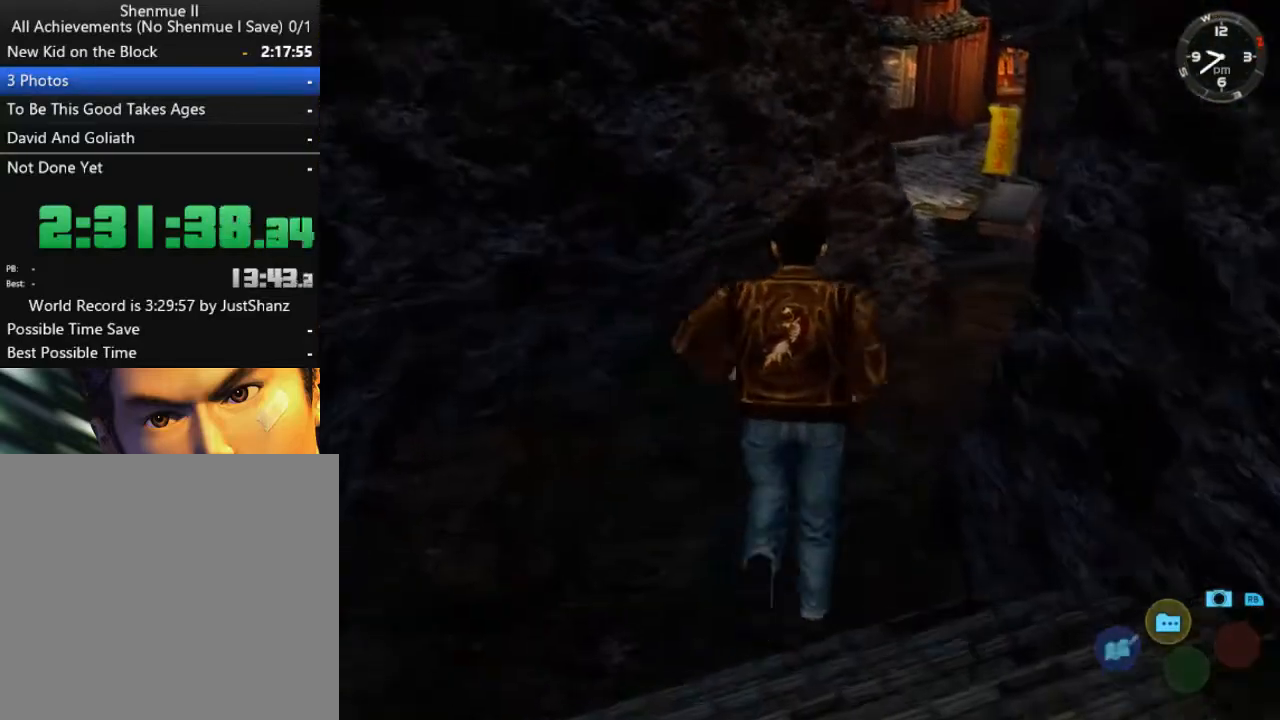
{"buttons": ["L2"], "left_stick": "center", "right_stick": "center", "events": [[33, "DPAD_RIGHT", "up"], [67, "DPAD_DOWN", "up"], [167, "DPAD_RIGHT", "down"], [200, "DPAD_DOWN", "down"], [500, "DPAD_DOWN", "up"], [500, "DPAD_RIGHT", "up"]]}
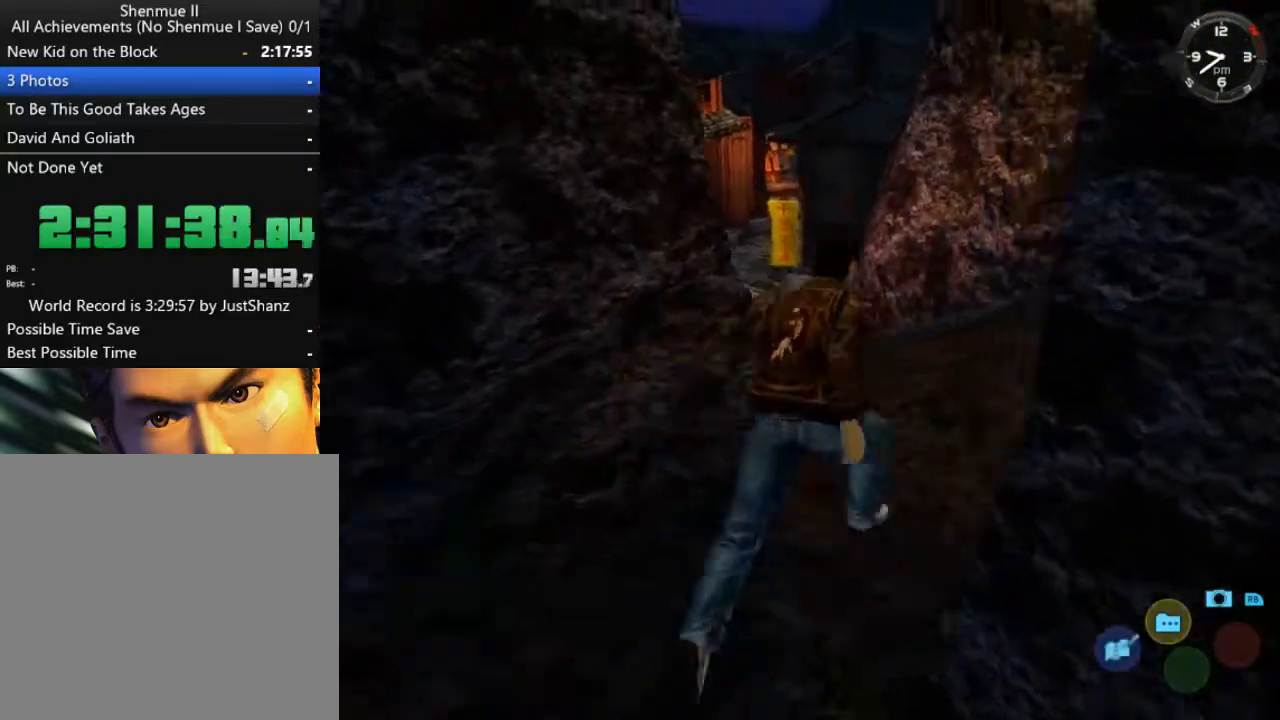
{"buttons": ["L2", "DPAD_DOWN", "DPAD_LEFT"], "left_stick": "center", "right_stick": "center", "events": [[133, "DPAD_LEFT", "down"], [167, "DPAD_DOWN", "down"]]}